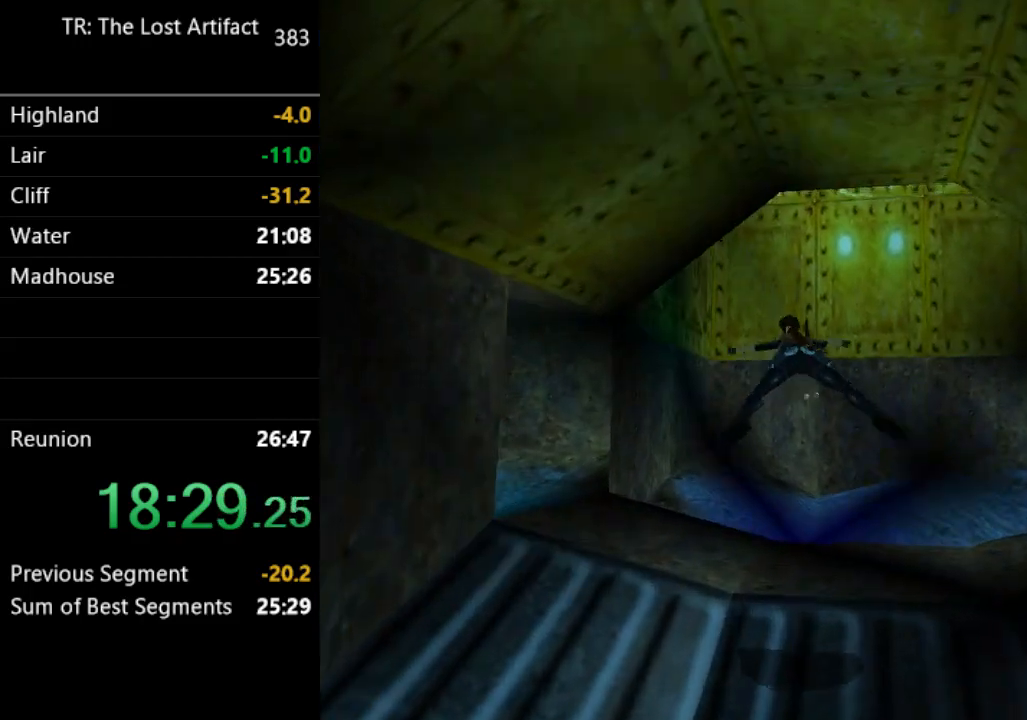
Gameplay with a controller (PlayStation layout); each line is a JSON object with the inputs held at the frame after it (dt_ms = milliseconds from this image to that frame). "events" lists button and stick changes between this image and that frame as [ms after this image, input, new state], when the widget could be followed in between. Not read: L3 R3.
{"dt_ms": 500, "buttons": ["SQUARE", "DPAD_LEFT"], "left_stick": "center", "right_stick": "center", "events": [[467, "DPAD_LEFT", "down"]]}
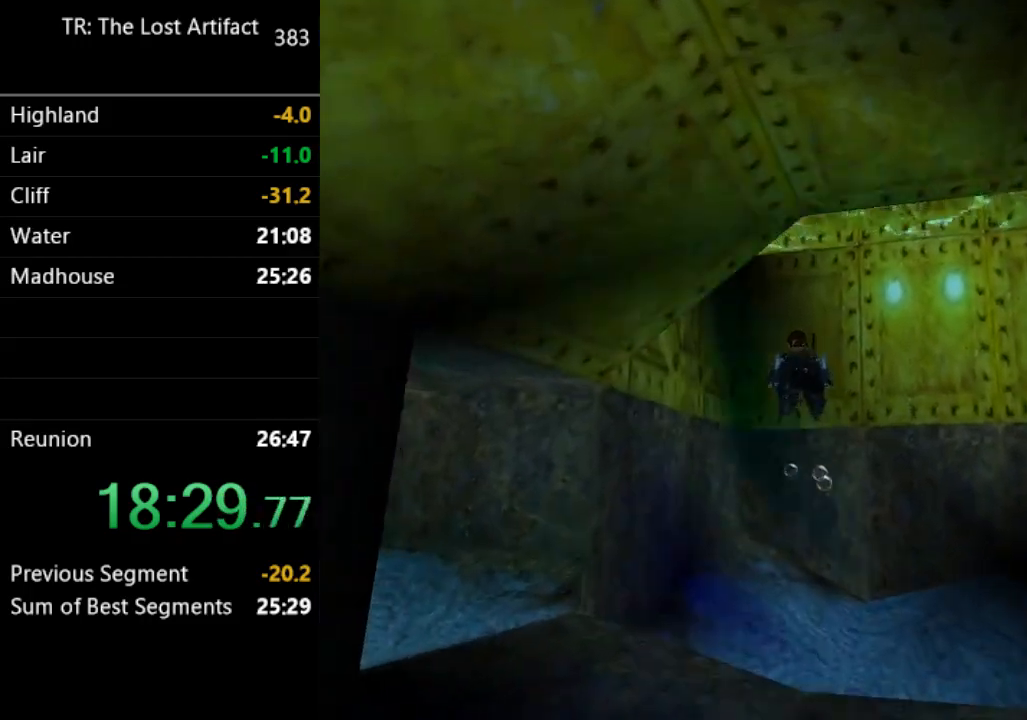
{"dt_ms": 500, "buttons": ["SQUARE", "DPAD_DOWN", "DPAD_LEFT"], "left_stick": "center", "right_stick": "center", "events": [[183, "DPAD_LEFT", "up"], [383, "DPAD_DOWN", "down"], [383, "DPAD_LEFT", "down"]]}
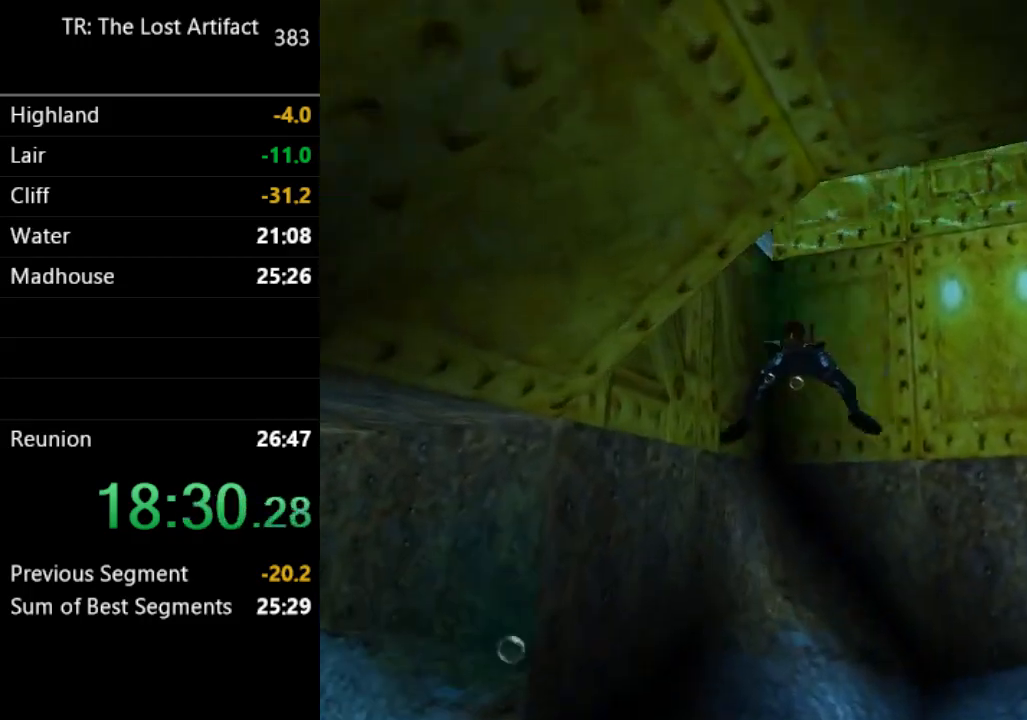
{"dt_ms": 500, "buttons": ["SQUARE"], "left_stick": "center", "right_stick": "center", "events": [[317, "DPAD_DOWN", "up"], [317, "DPAD_LEFT", "up"]]}
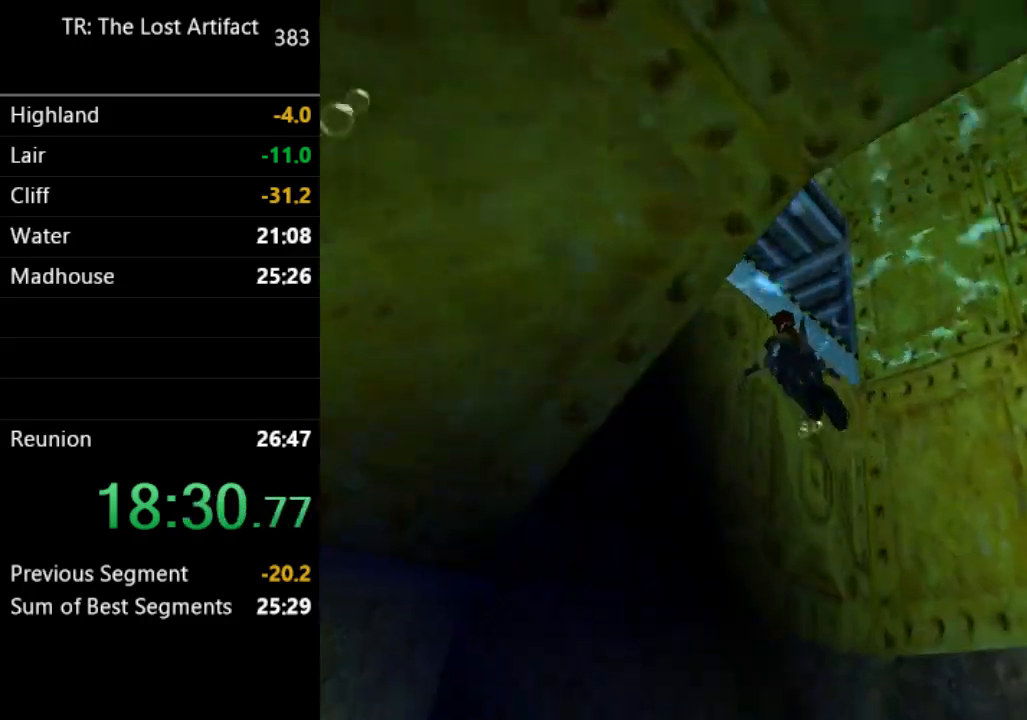
{"dt_ms": 500, "buttons": ["SQUARE"], "left_stick": "center", "right_stick": "center", "events": [[217, "DPAD_DOWN", "down"], [217, "DPAD_LEFT", "down"], [467, "DPAD_LEFT", "up"], [483, "DPAD_DOWN", "up"]]}
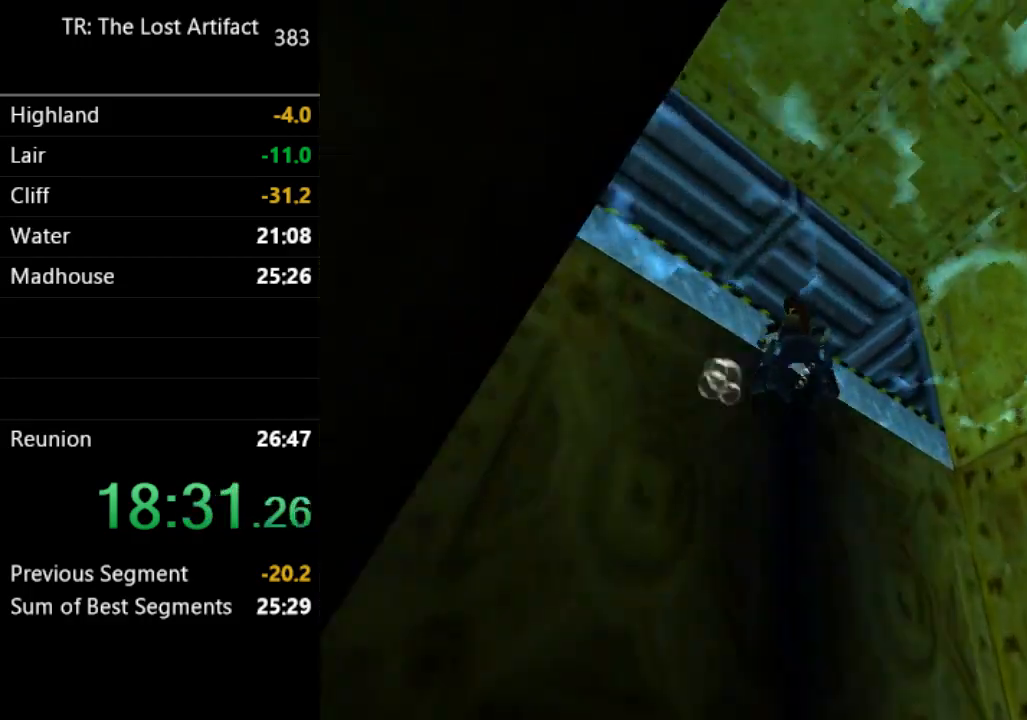
{"dt_ms": 500, "buttons": ["CROSS", "DPAD_UP", "DPAD_LEFT"], "left_stick": "center", "right_stick": "center", "events": [[83, "DPAD_UP", "down"], [283, "SQUARE", "up"], [417, "DPAD_LEFT", "down"], [483, "CROSS", "down"]]}
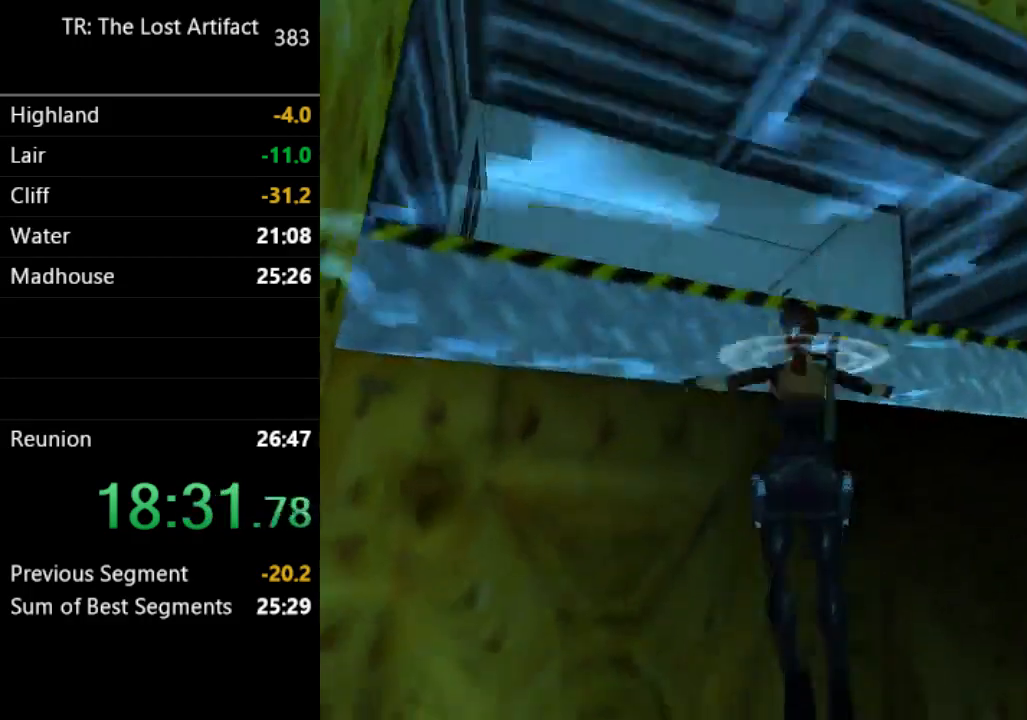
{"dt_ms": 500, "buttons": ["CROSS", "DPAD_UP"], "left_stick": "center", "right_stick": "center", "events": [[50, "DPAD_LEFT", "up"]]}
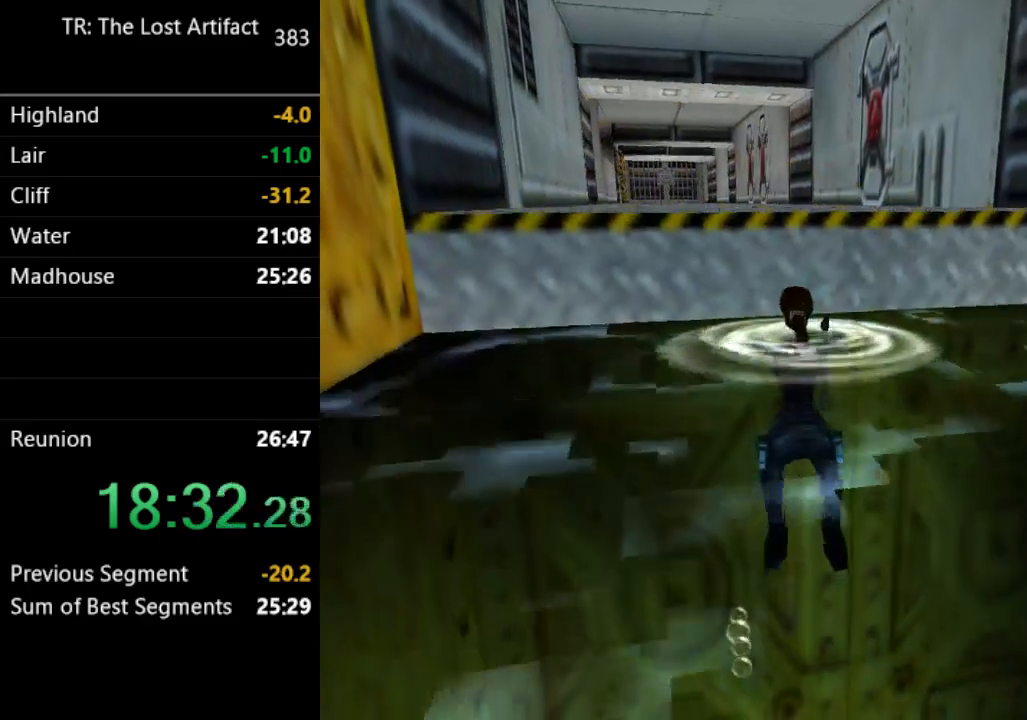
{"dt_ms": 500, "buttons": ["DPAD_UP"], "left_stick": "center", "right_stick": "center", "events": [[350, "CROSS", "up"]]}
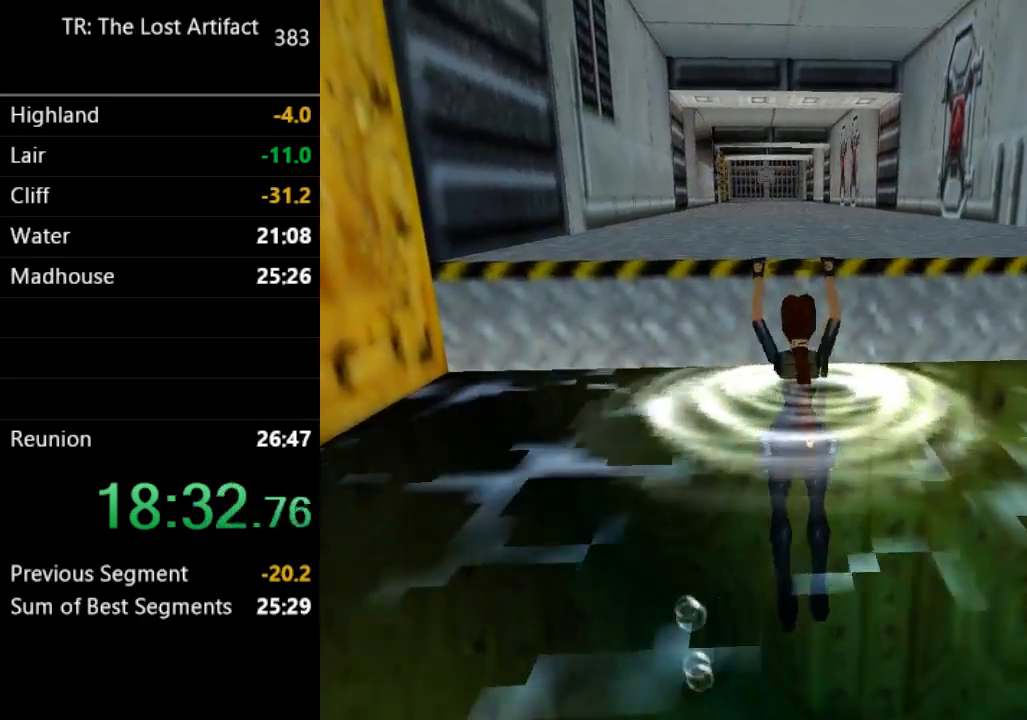
{"dt_ms": 500, "buttons": ["TRIANGLE", "DPAD_UP"], "left_stick": "center", "right_stick": "center", "events": [[50, "TRIANGLE", "down"]]}
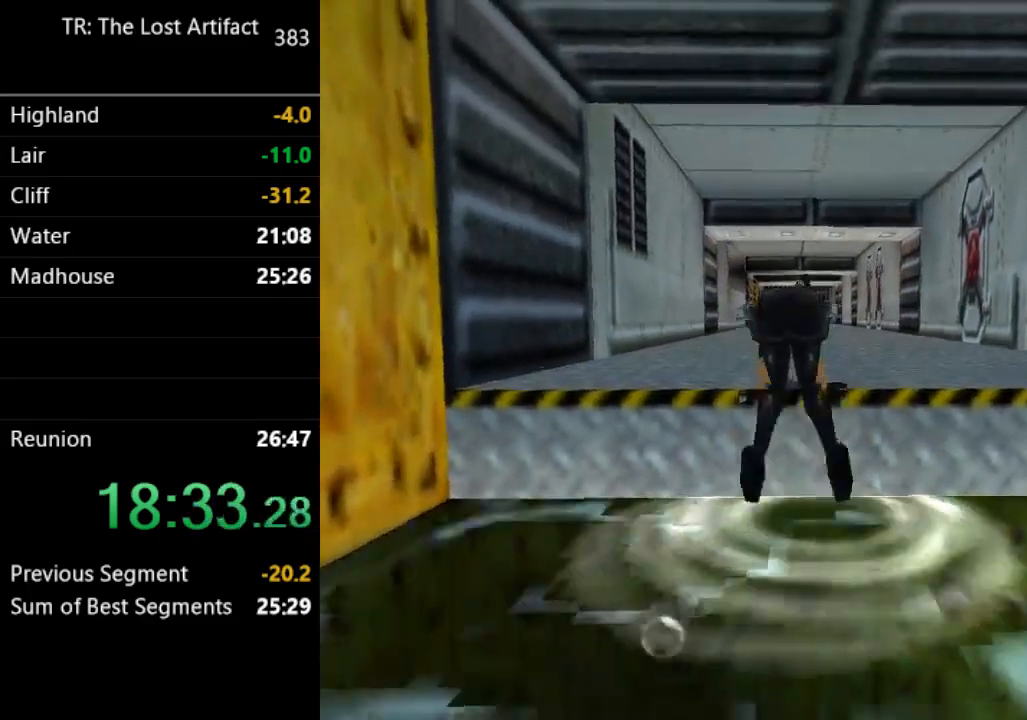
{"dt_ms": 1000, "buttons": ["R2", "DPAD_UP"], "left_stick": "center", "right_stick": "center"}
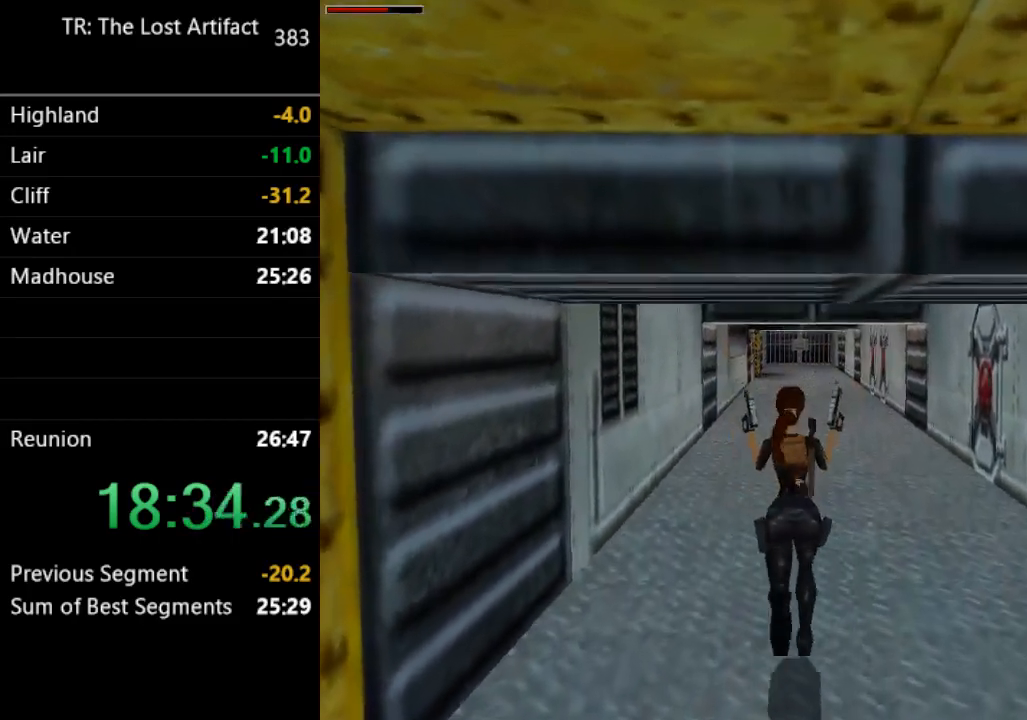
{"dt_ms": 500, "buttons": ["DPAD_UP"], "left_stick": "center", "right_stick": "center", "events": [[450, "R2", "up"]]}
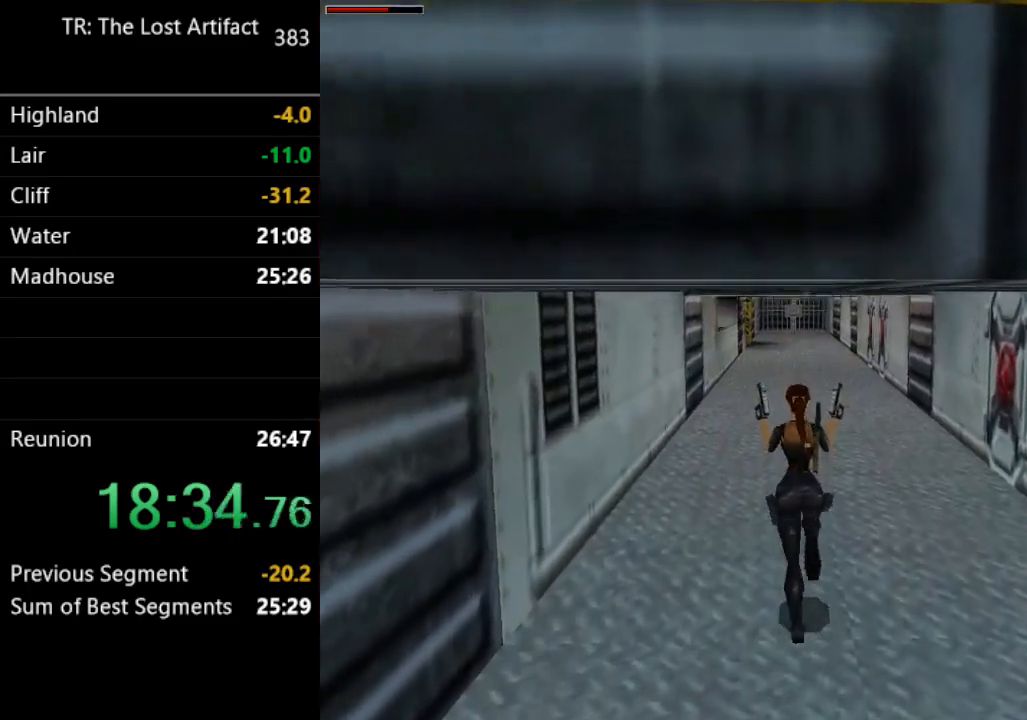
{"dt_ms": 500, "buttons": ["CROSS", "R2", "DPAD_UP"], "left_stick": "center", "right_stick": "center", "events": [[150, "R2", "down"], [317, "CROSS", "down"]]}
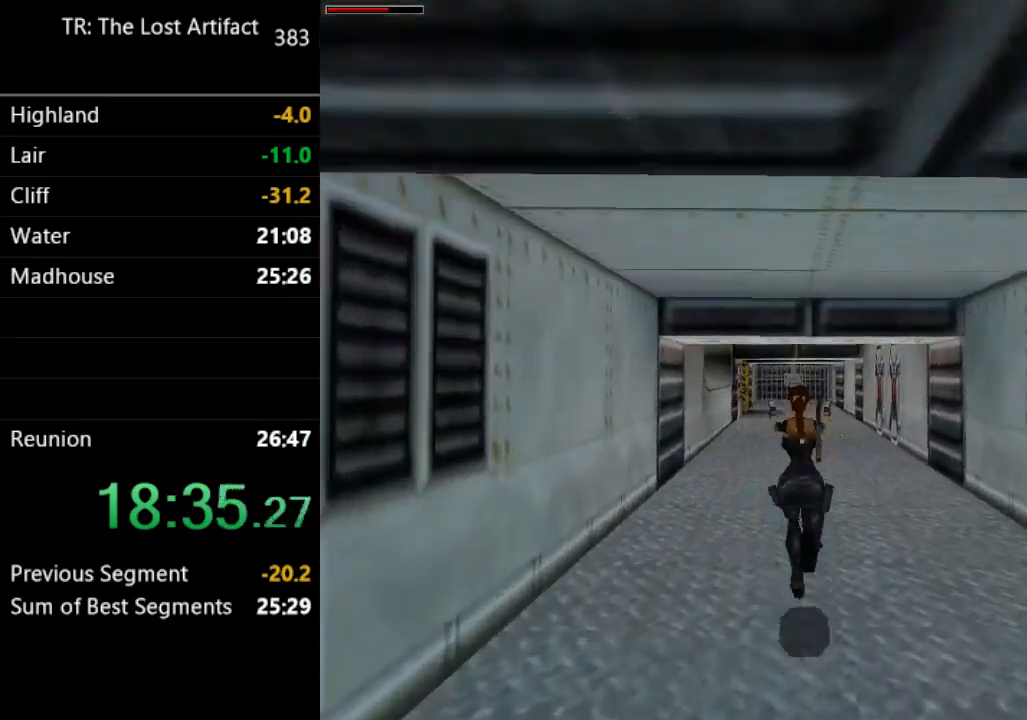
{"dt_ms": 500, "buttons": ["CROSS", "R2", "DPAD_UP"], "left_stick": "center", "right_stick": "center", "events": [[50, "CROSS", "up"], [83, "CROSS", "down"], [183, "CROSS", "up"], [217, "CROSS", "down"], [250, "DPAD_LEFT", "down"], [283, "CROSS", "up"], [350, "CROSS", "down"], [350, "DPAD_LEFT", "up"], [417, "CROSS", "up"], [450, "CROSS", "down"]]}
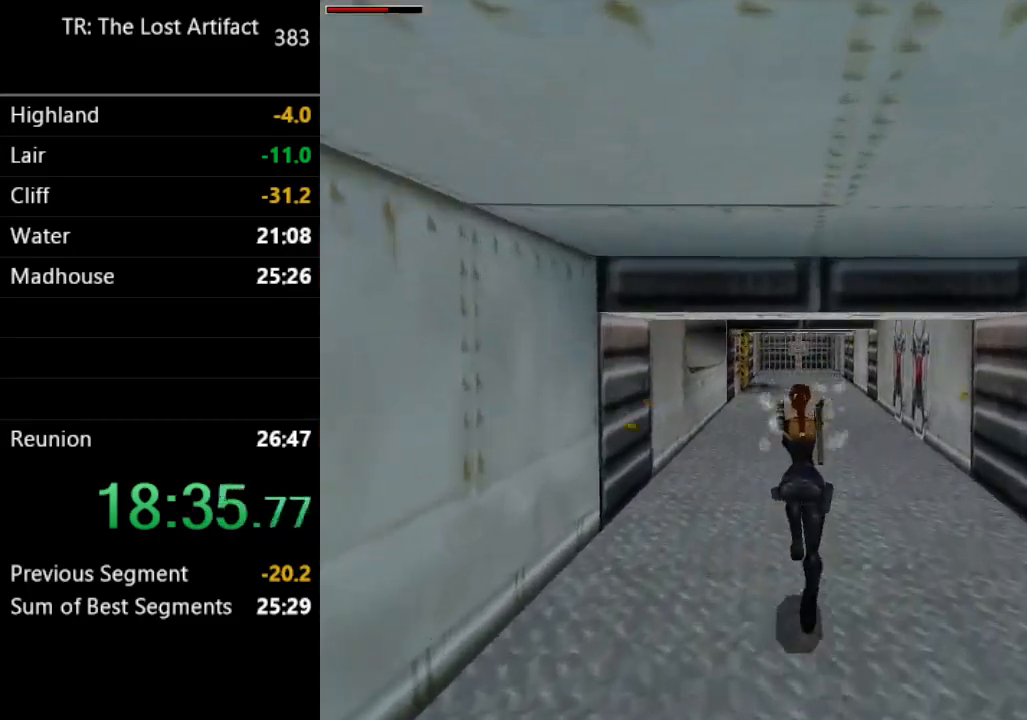
{"dt_ms": 500, "buttons": ["CROSS", "R2", "DPAD_UP"], "left_stick": "center", "right_stick": "center", "events": [[50, "CROSS", "up"], [50, "DPAD_LEFT", "down"], [83, "CROSS", "down"], [83, "DPAD_LEFT", "up"], [183, "CROSS", "up"], [250, "CROSS", "down"], [317, "CROSS", "up"], [383, "CROSS", "down"], [450, "CROSS", "up"], [483, "CROSS", "down"]]}
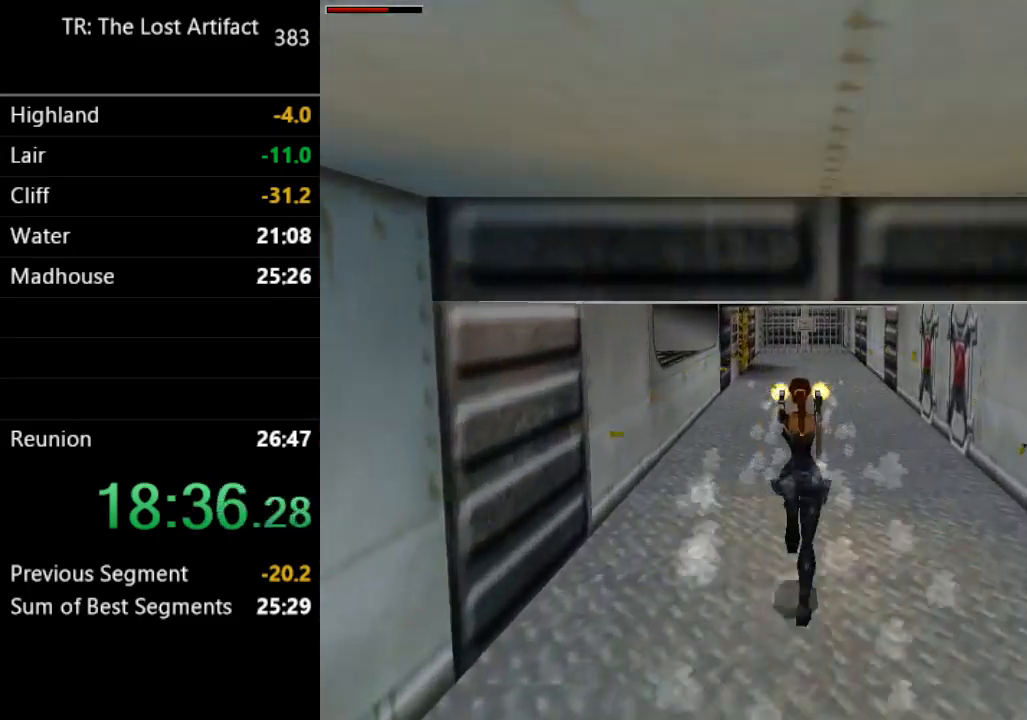
{"dt_ms": 500, "buttons": ["R2", "DPAD_UP"], "left_stick": "center", "right_stick": "center", "events": [[83, "CROSS", "up"], [117, "CROSS", "down"], [350, "CROSS", "up"], [383, "CROSS", "down"], [483, "CROSS", "up"]]}
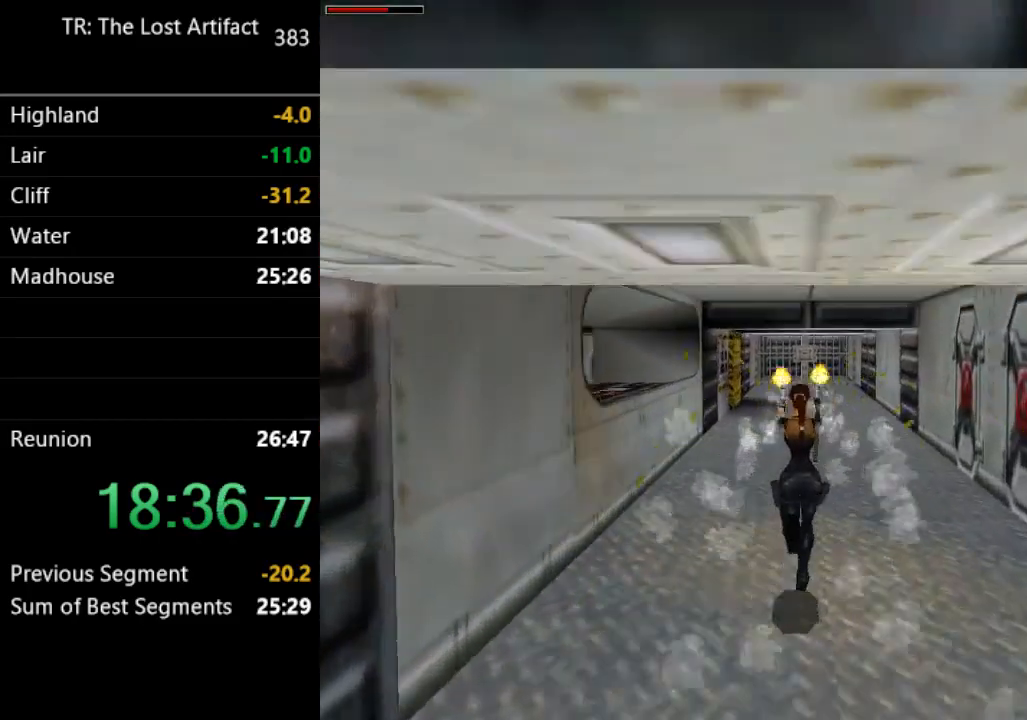
{"dt_ms": 500, "buttons": ["CROSS", "R2", "DPAD_UP"], "left_stick": "center", "right_stick": "center", "events": [[17, "CROSS", "down"], [117, "CROSS", "up"], [450, "CROSS", "down"]]}
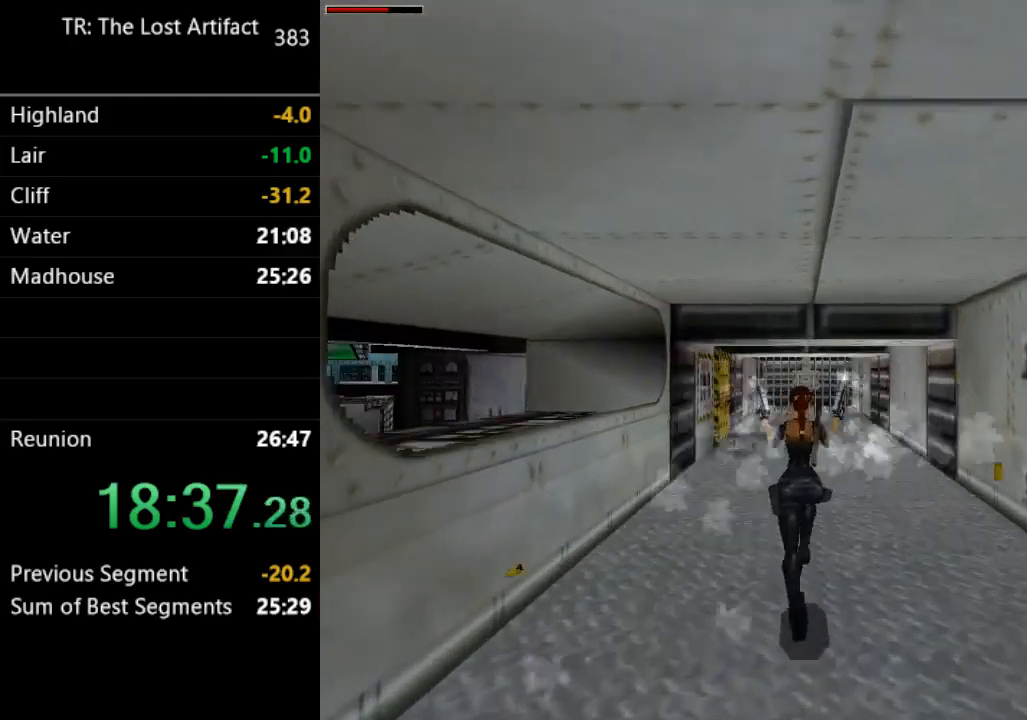
{"dt_ms": 500, "buttons": ["R2", "DPAD_UP"], "left_stick": "center", "right_stick": "center", "events": [[117, "CROSS", "up"], [250, "CROSS", "down"], [350, "CROSS", "up"], [383, "CROSS", "down"], [483, "CROSS", "up"]]}
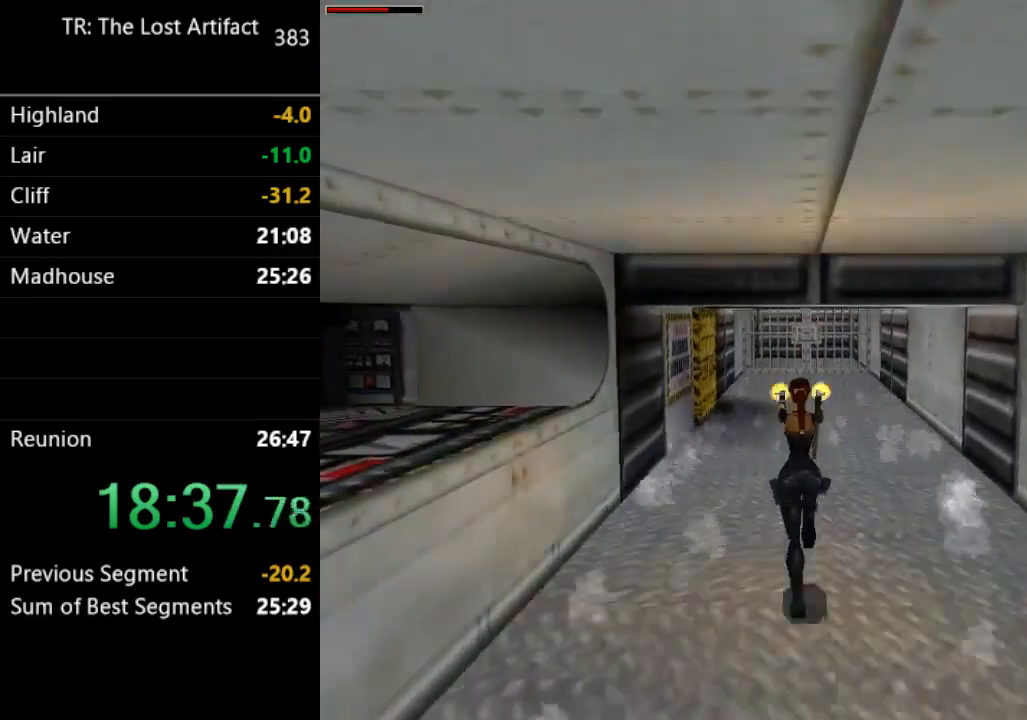
{"dt_ms": 500, "buttons": ["R2", "DPAD_UP", "DPAD_LEFT"], "left_stick": "center", "right_stick": "center", "events": [[50, "CROSS", "down"], [167, "CROSS", "up"], [317, "CROSS", "down"], [383, "CROSS", "up"], [383, "DPAD_LEFT", "down"]]}
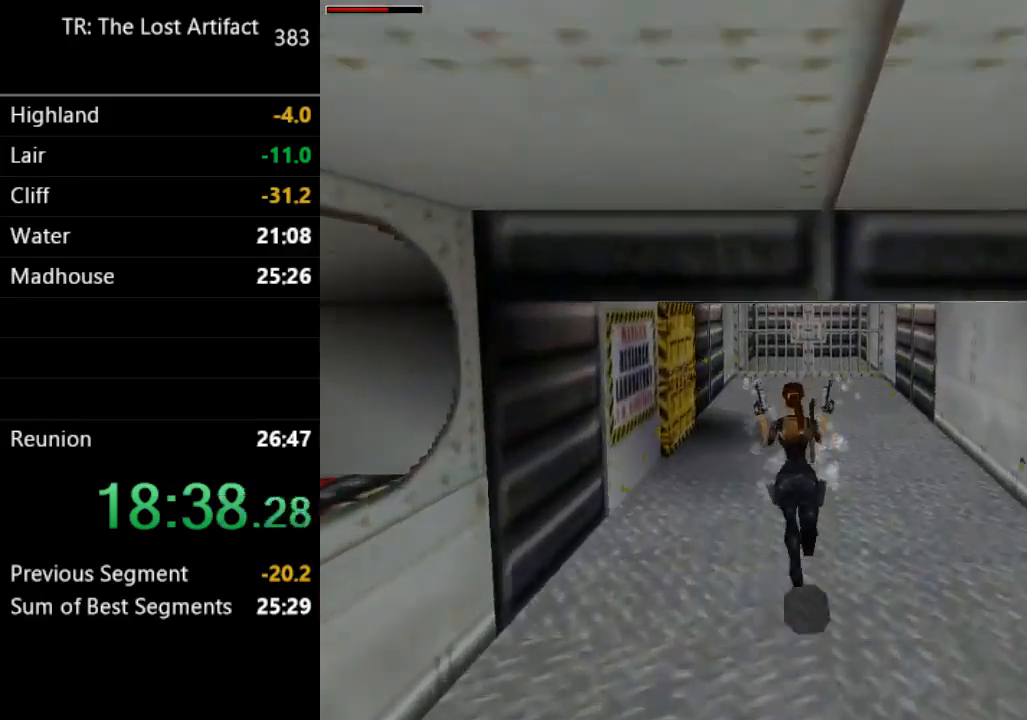
{"dt_ms": 500, "buttons": ["DPAD_UP", "DPAD_LEFT"], "left_stick": "center", "right_stick": "center", "events": [[17, "CROSS", "down"], [83, "DPAD_LEFT", "up"], [117, "CROSS", "up"], [250, "R2", "up"], [383, "DPAD_LEFT", "down"]]}
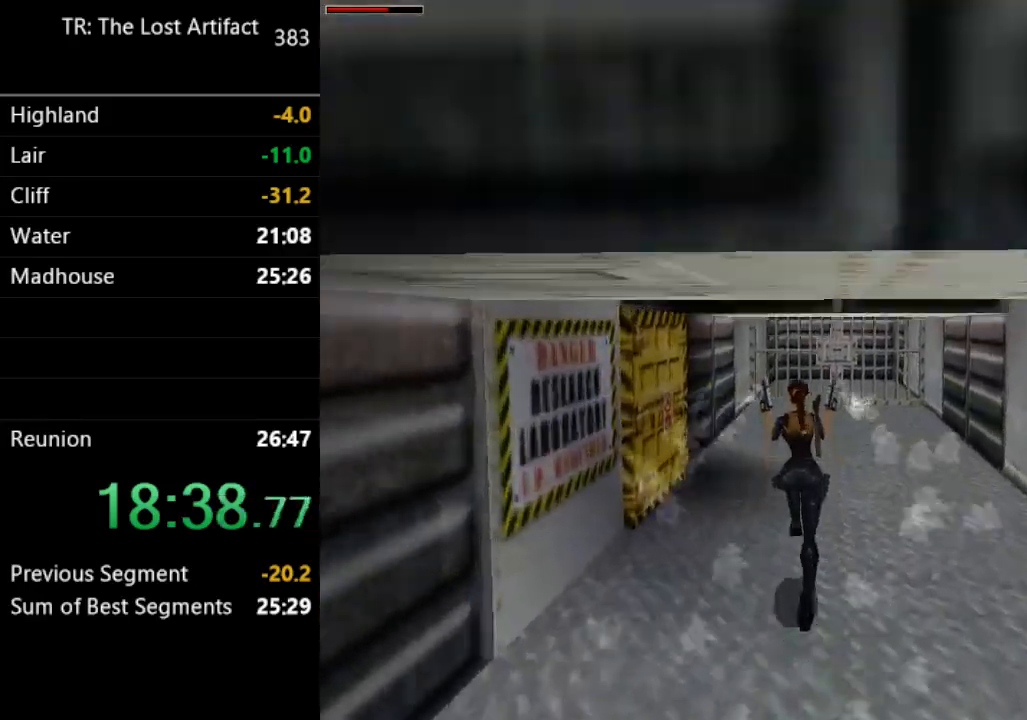
{"dt_ms": 500, "buttons": ["DPAD_UP", "DPAD_LEFT"], "left_stick": "center", "right_stick": "center", "events": []}
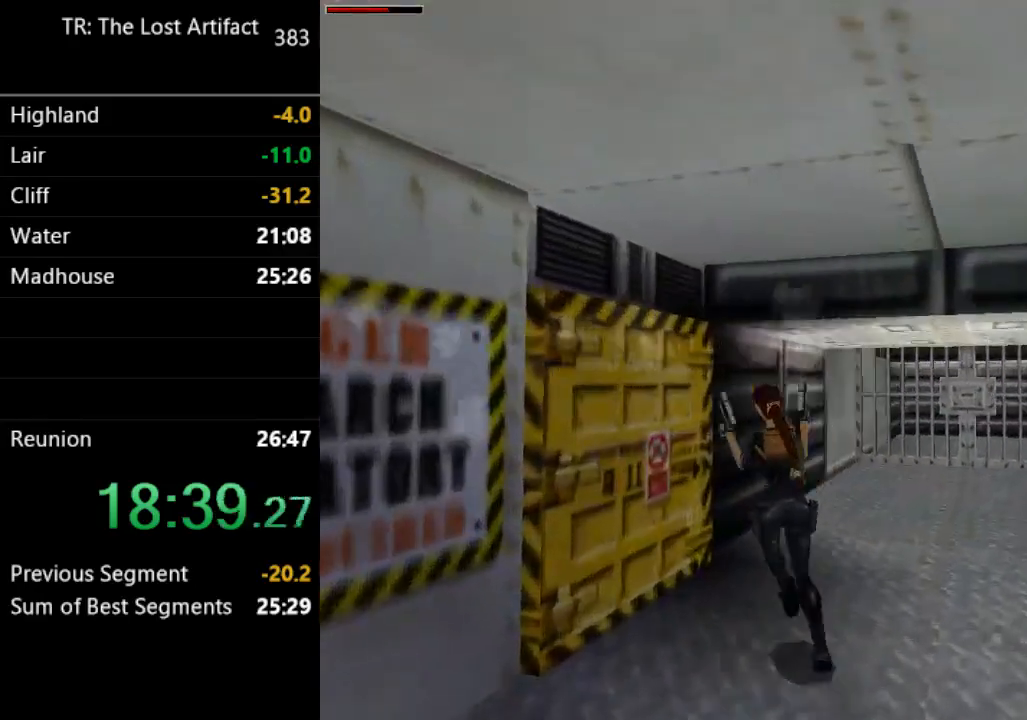
{"dt_ms": 500, "buttons": ["DPAD_UP", "DPAD_LEFT"], "left_stick": "center", "right_stick": "center", "events": [[50, "TRIANGLE", "down"], [217, "DPAD_LEFT", "up"], [217, "TRIANGLE", "up"], [483, "DPAD_LEFT", "down"]]}
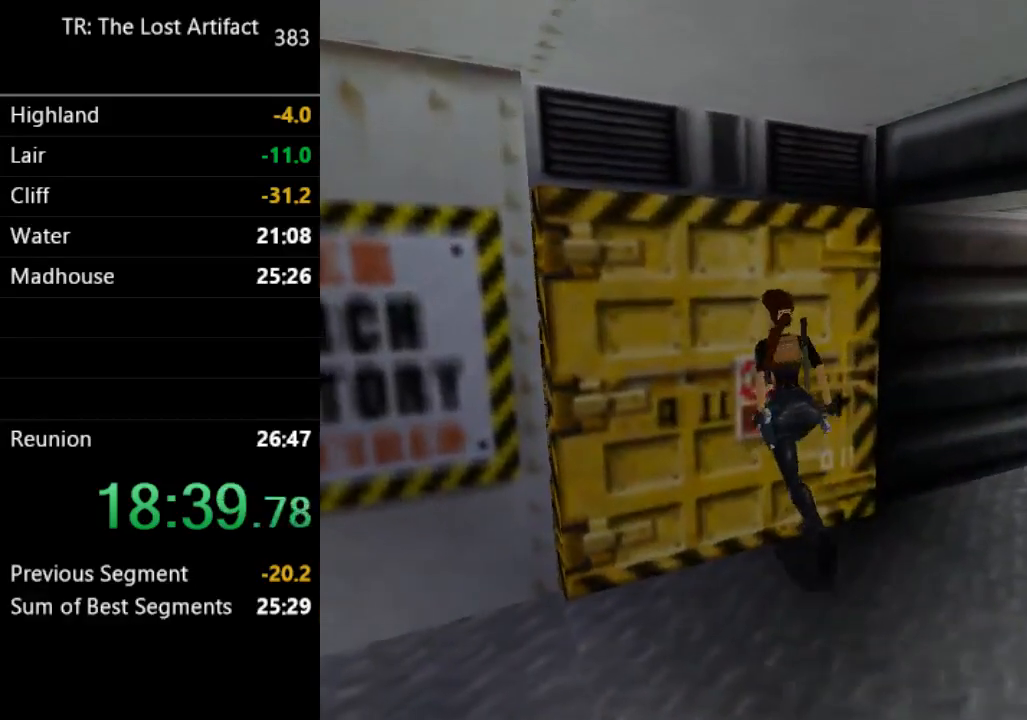
{"dt_ms": 500, "buttons": ["DPAD_UP"], "left_stick": "center", "right_stick": "center", "events": [[183, "DPAD_LEFT", "up"]]}
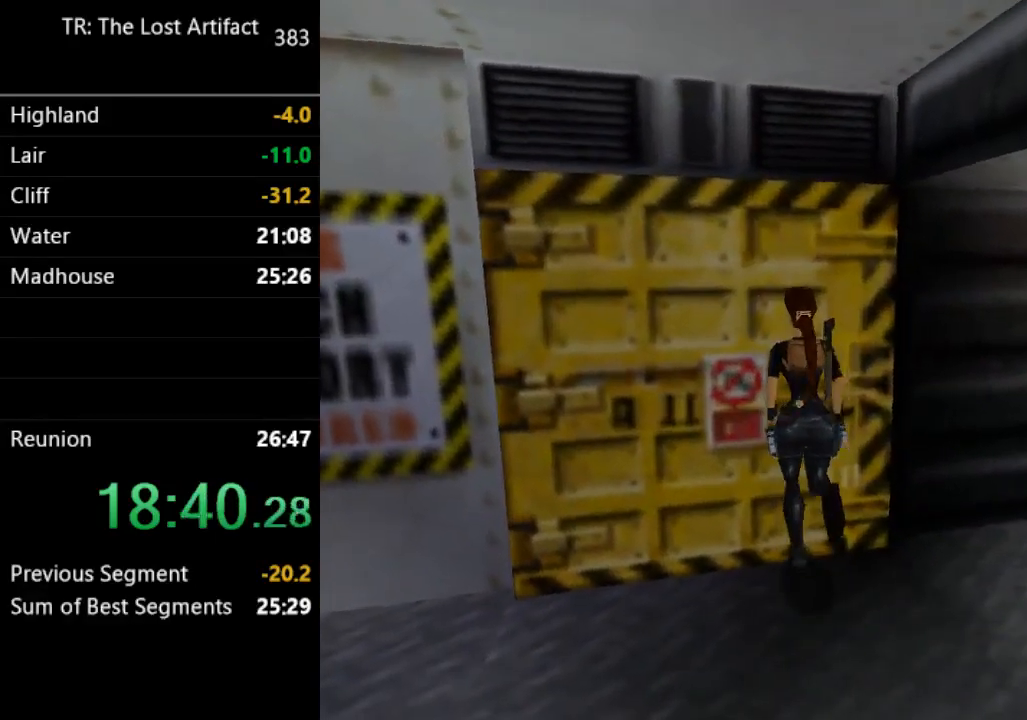
{"dt_ms": 500, "buttons": ["DPAD_UP"], "left_stick": "center", "right_stick": "center", "events": [[150, "DPAD_RIGHT", "down"], [350, "DPAD_RIGHT", "up"]]}
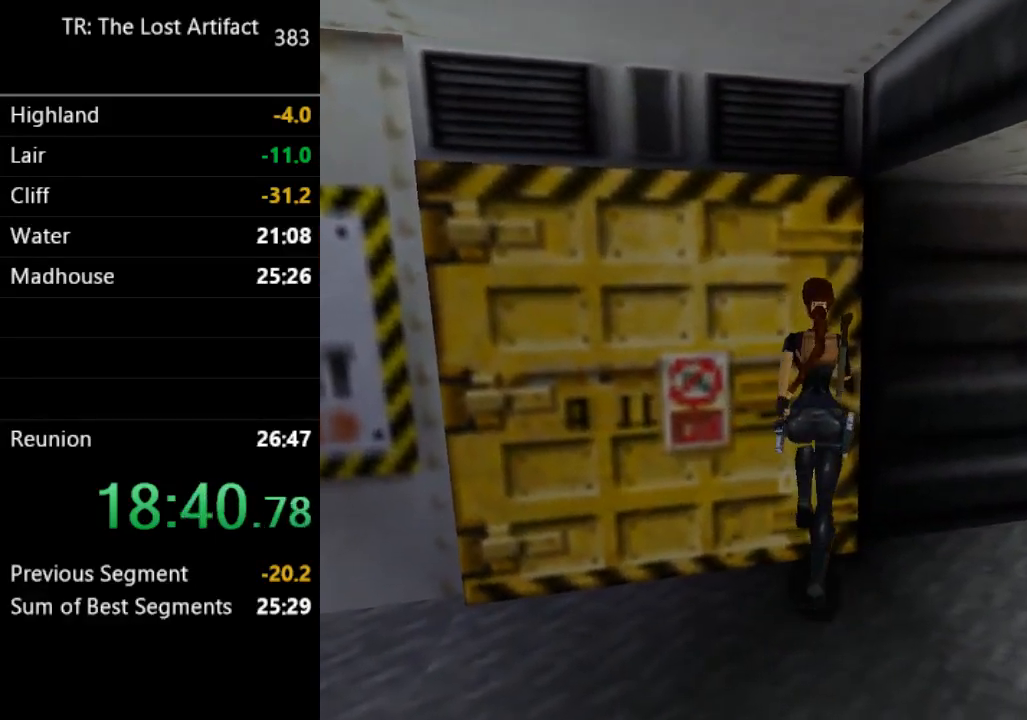
{"dt_ms": 500, "buttons": ["DPAD_UP", "DPAD_LEFT"], "left_stick": "center", "right_stick": "center", "events": [[217, "DPAD_LEFT", "down"]]}
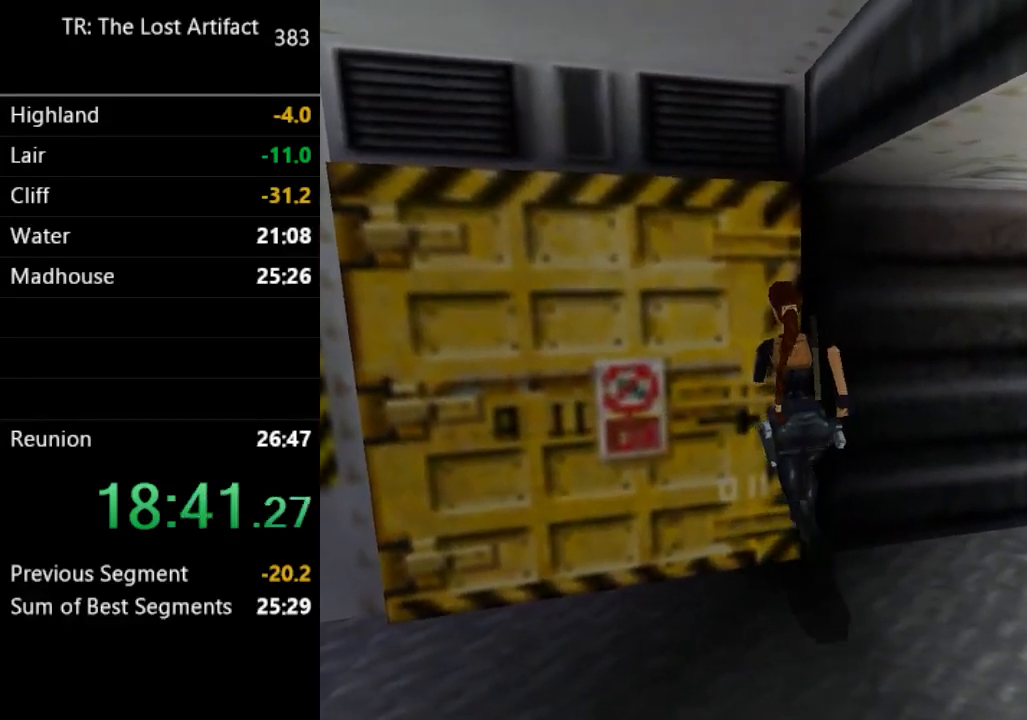
{"dt_ms": 500, "buttons": ["DPAD_UP", "DPAD_LEFT"], "left_stick": "center", "right_stick": "center", "events": [[183, "DPAD_LEFT", "up"], [367, "DPAD_LEFT", "down"]]}
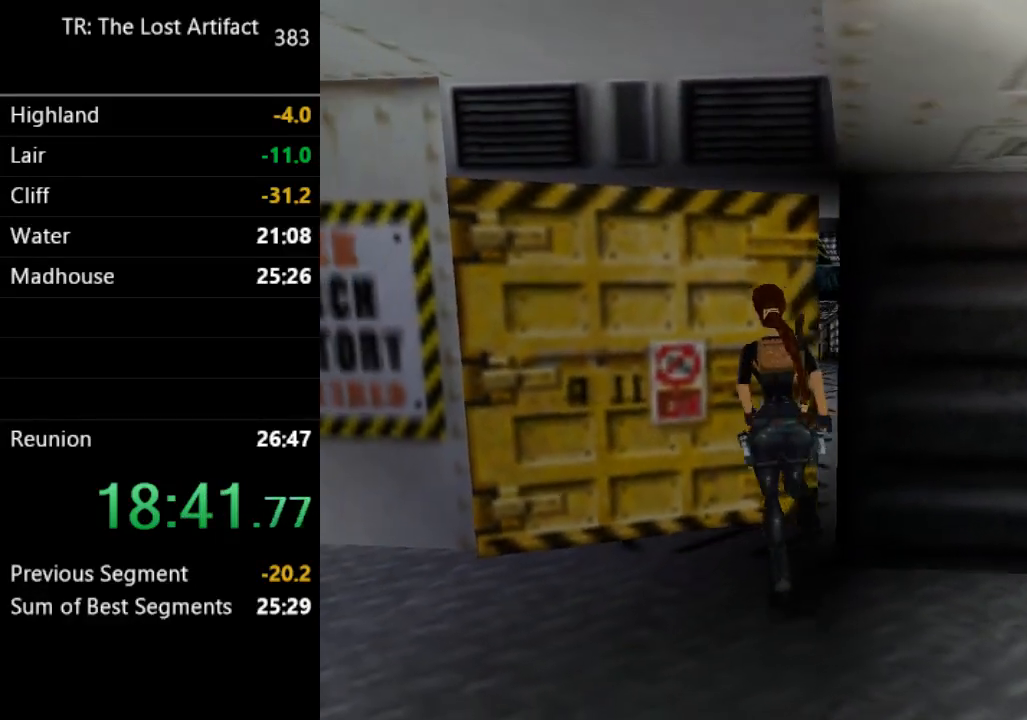
{"dt_ms": 500, "buttons": ["DPAD_UP"], "left_stick": "center", "right_stick": "center", "events": [[83, "DPAD_LEFT", "up"], [217, "DPAD_RIGHT", "down"], [483, "DPAD_RIGHT", "up"]]}
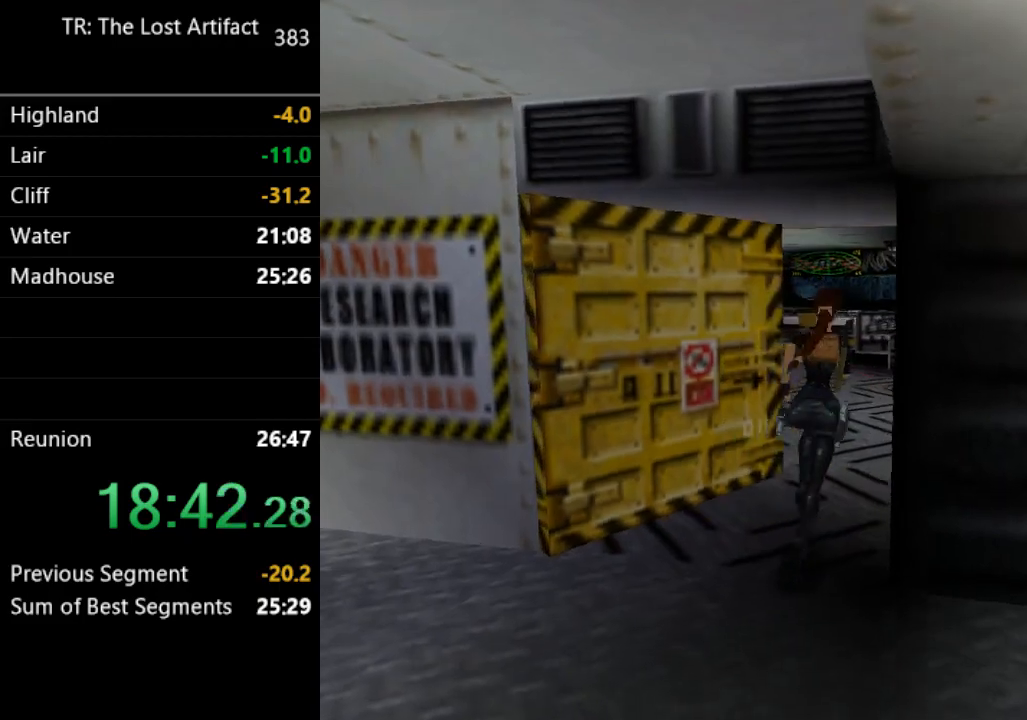
{"dt_ms": 500, "buttons": ["DPAD_UP", "DPAD_LEFT"], "left_stick": "center", "right_stick": "center", "events": [[67, "SQUARE", "down"], [217, "DPAD_LEFT", "down"], [283, "SQUARE", "up"]]}
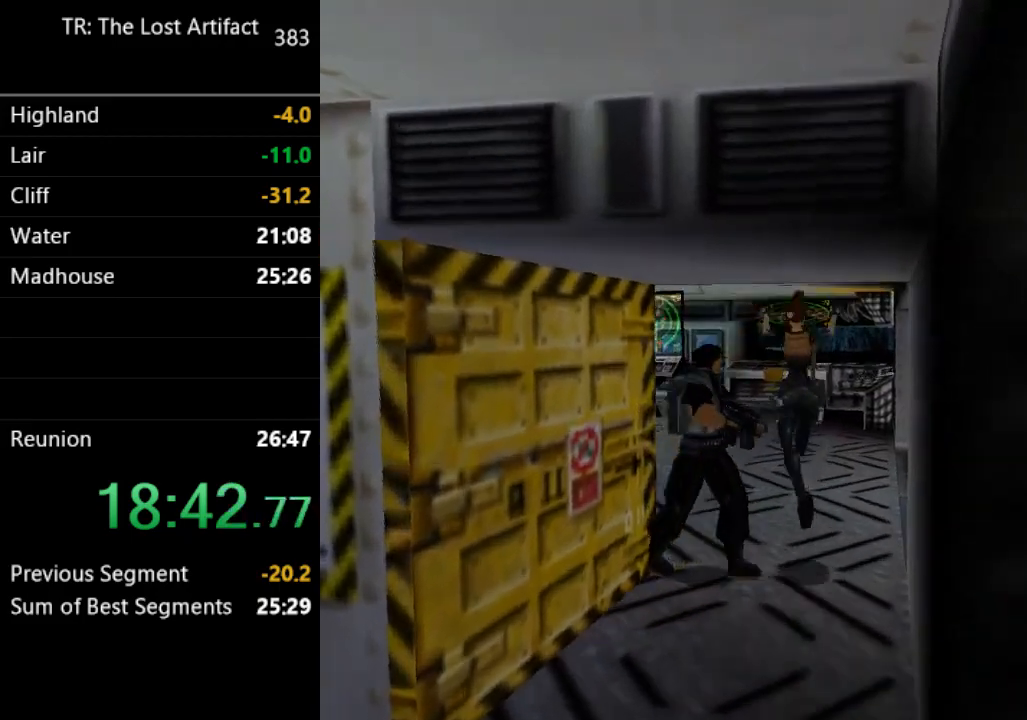
{"dt_ms": 500, "buttons": ["DPAD_UP", "DPAD_LEFT"], "left_stick": "center", "right_stick": "center", "events": []}
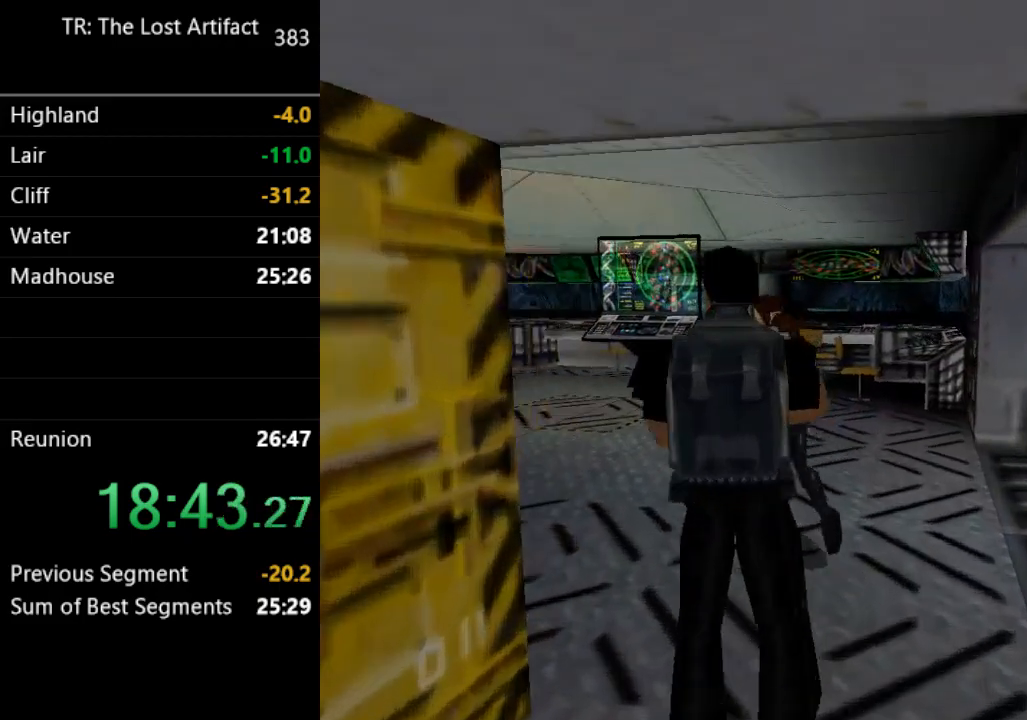
{"dt_ms": 500, "buttons": ["DPAD_UP"], "left_stick": "center", "right_stick": "center", "events": [[417, "DPAD_LEFT", "up"]]}
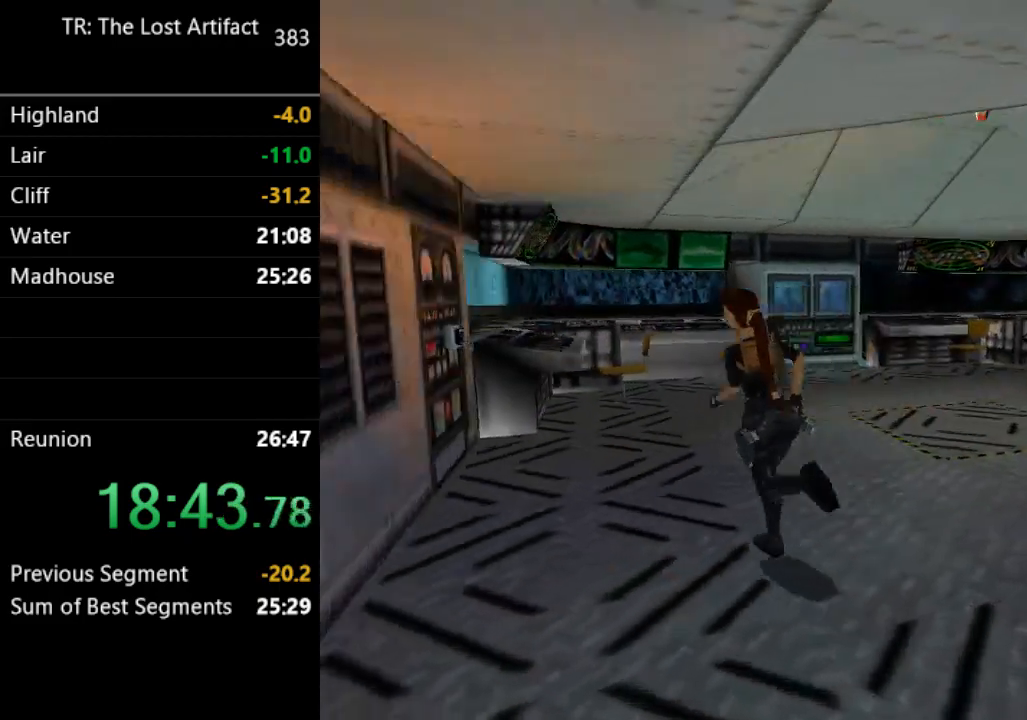
{"dt_ms": 500, "buttons": ["DPAD_UP", "DPAD_LEFT"], "left_stick": "center", "right_stick": "center", "events": [[350, "DPAD_LEFT", "down"]]}
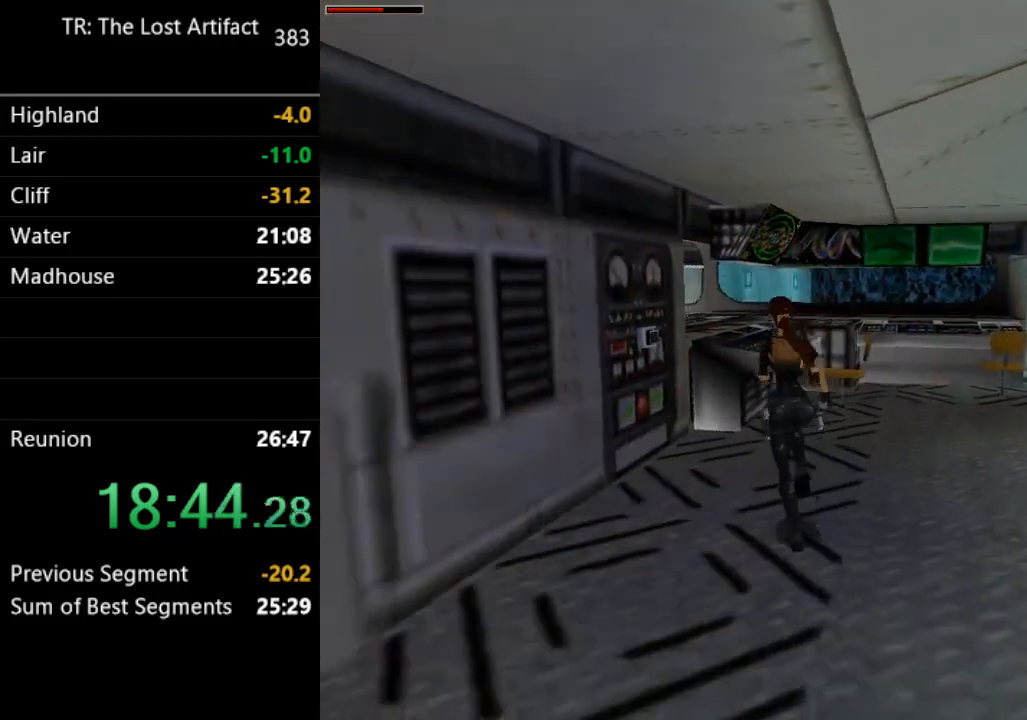
{"dt_ms": 500, "buttons": ["DPAD_UP", "DPAD_LEFT"], "left_stick": "center", "right_stick": "center"}